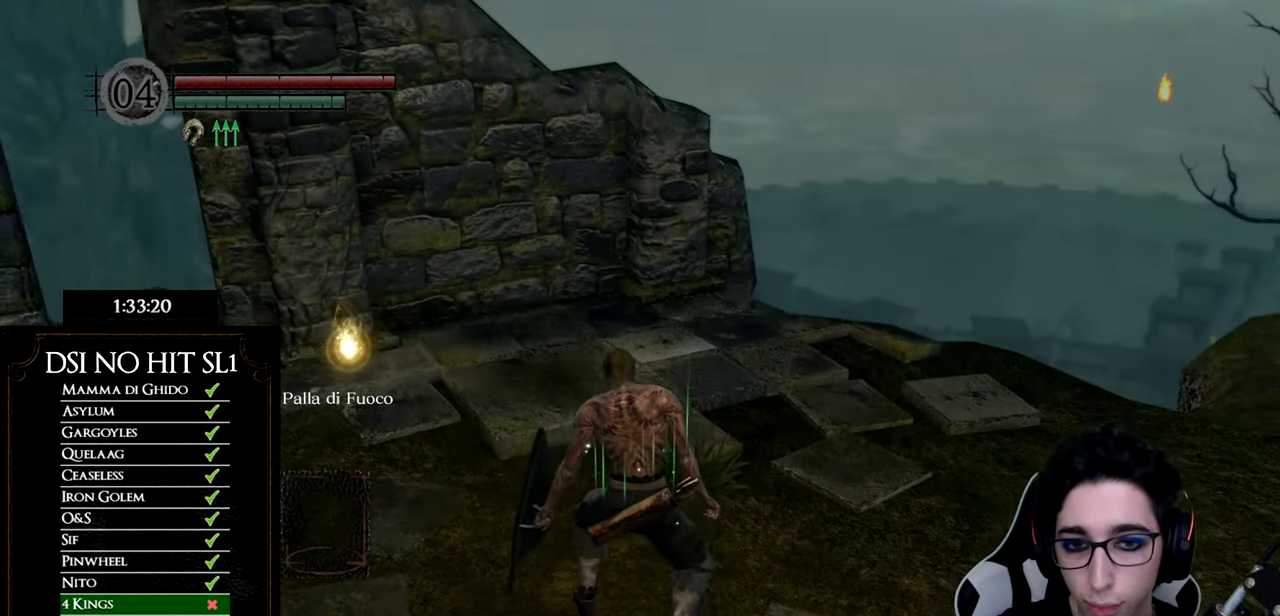
Gameplay with a controller (Xbox layout); each line is a JSON object with the inputs held at the frame after it. "events" lists button and stick changes between this image and that frame as [ms after this image, input, new state], when the widget could be followed in between. Not read: TOUCHPAD.
{"buttons": [], "left_stick": "up", "right_stick": "center", "events": [[200, "right_stick", "down-left"], [250, "left_stick", "up"], [384, "right_stick", "center"]]}
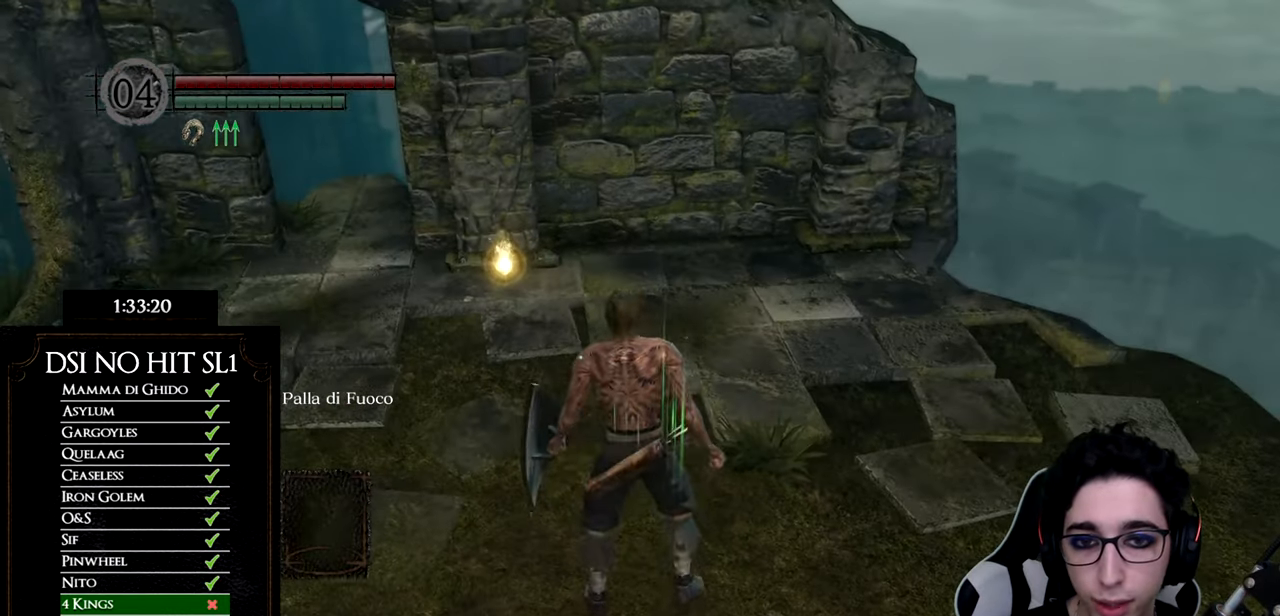
{"buttons": [], "left_stick": "up", "right_stick": "center", "events": []}
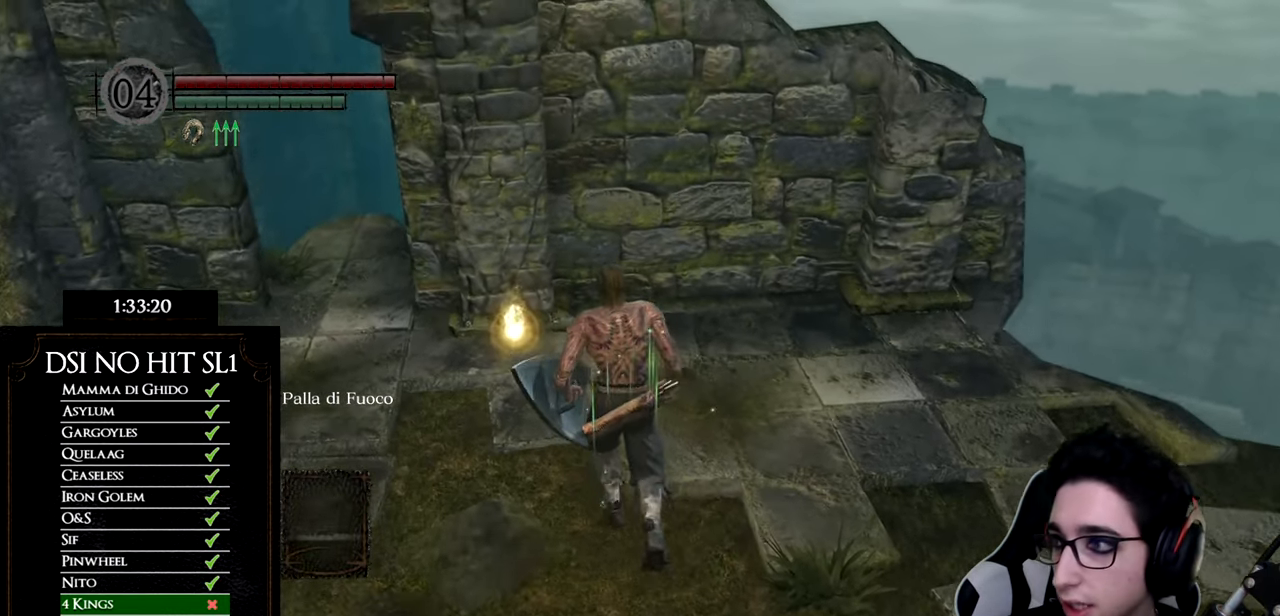
{"buttons": [], "left_stick": "center", "right_stick": "center", "events": [[284, "right_stick", "right"], [467, "left_stick", "center"], [467, "right_stick", "center"]]}
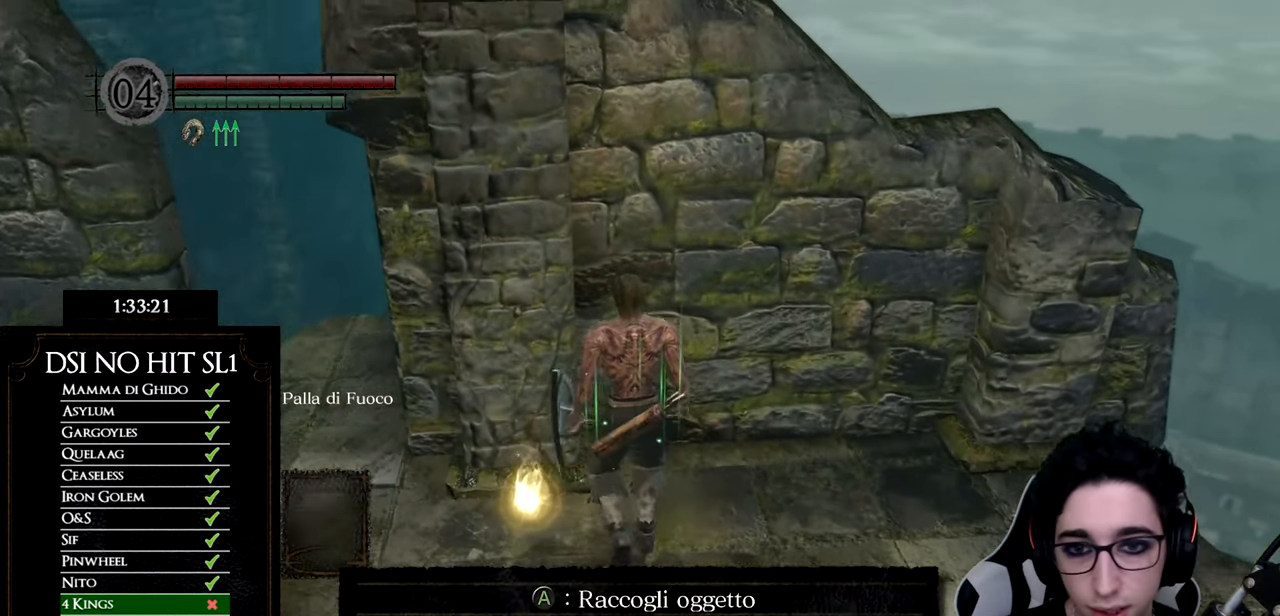
{"buttons": [], "left_stick": "center", "right_stick": "center", "events": [[250, "A", "down"], [367, "A", "up"]]}
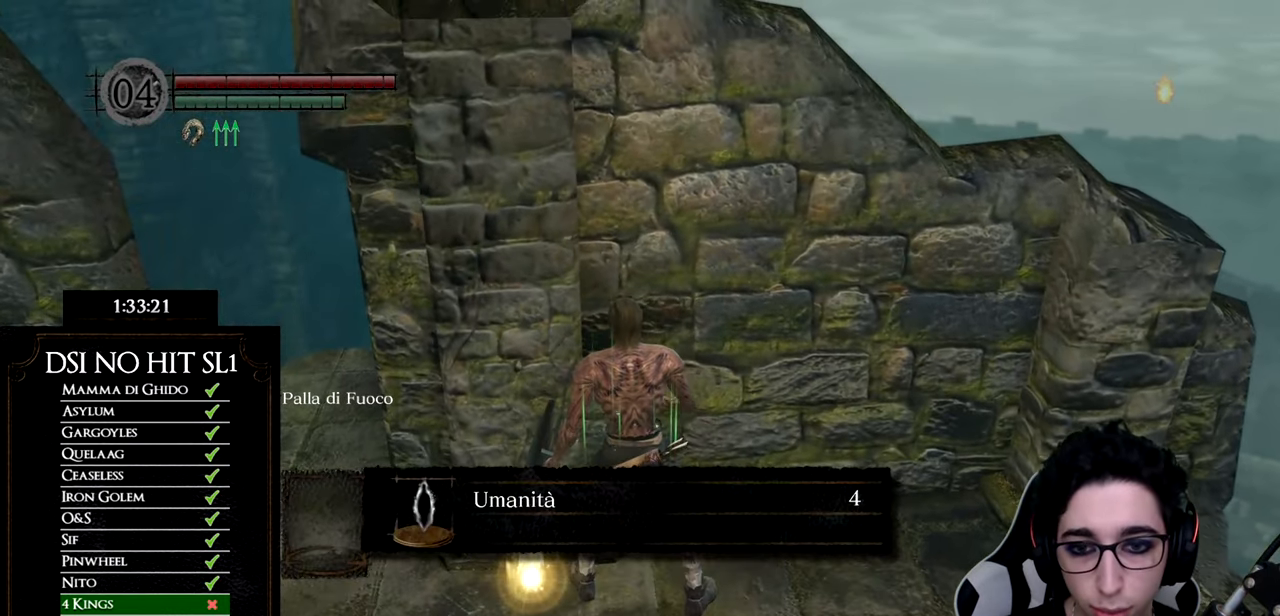
{"buttons": [], "left_stick": "down", "right_stick": "center", "events": [[33, "right_stick", "right"], [300, "right_stick", "center"], [434, "left_stick", "down"]]}
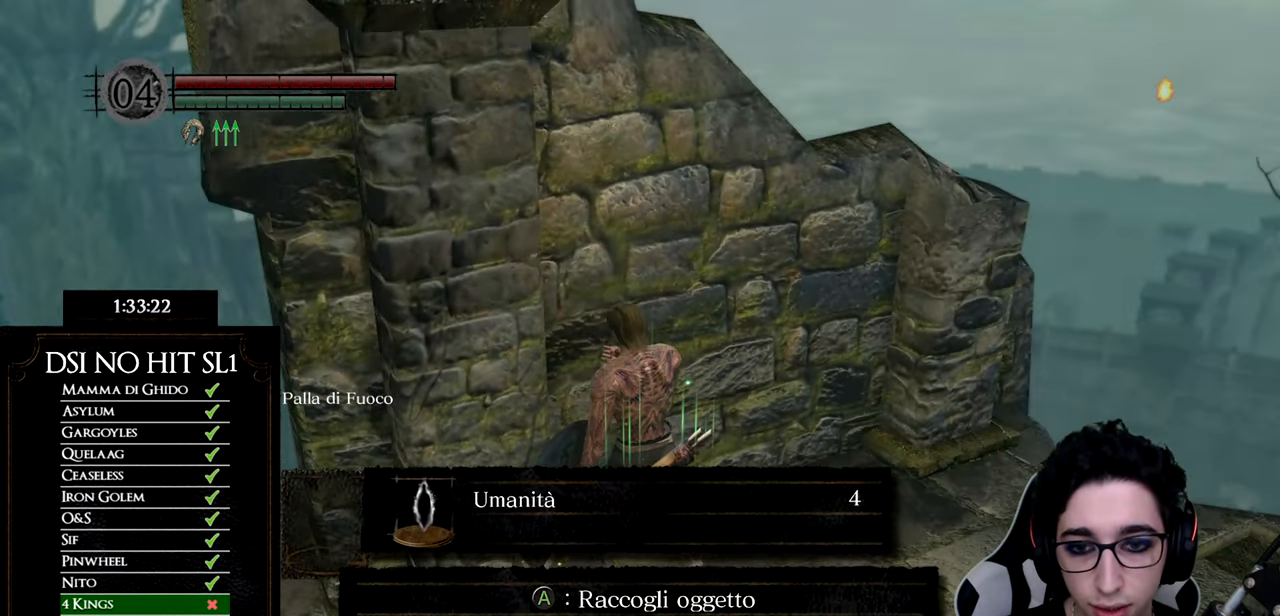
{"buttons": [], "left_stick": "down-right", "right_stick": "right", "events": [[200, "left_stick", "down-right"], [200, "right_stick", "right"]]}
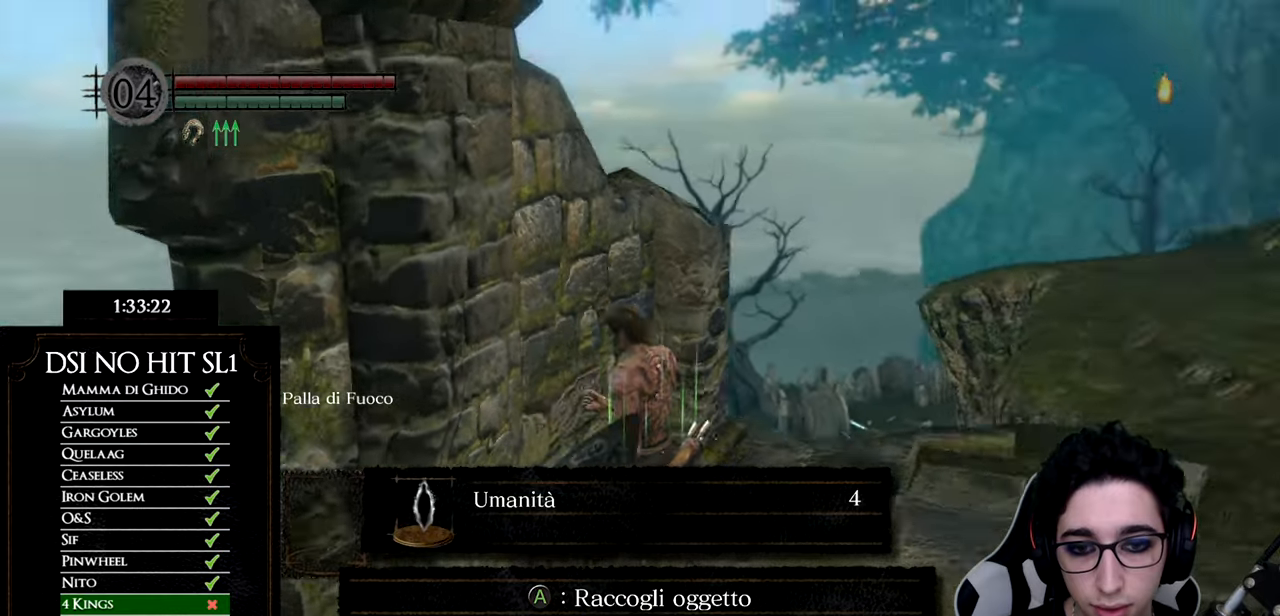
{"buttons": [], "left_stick": "up-right", "right_stick": "right", "events": [[34, "left_stick", "right"], [217, "left_stick", "up-right"], [284, "right_stick", "center"], [351, "right_stick", "right"]]}
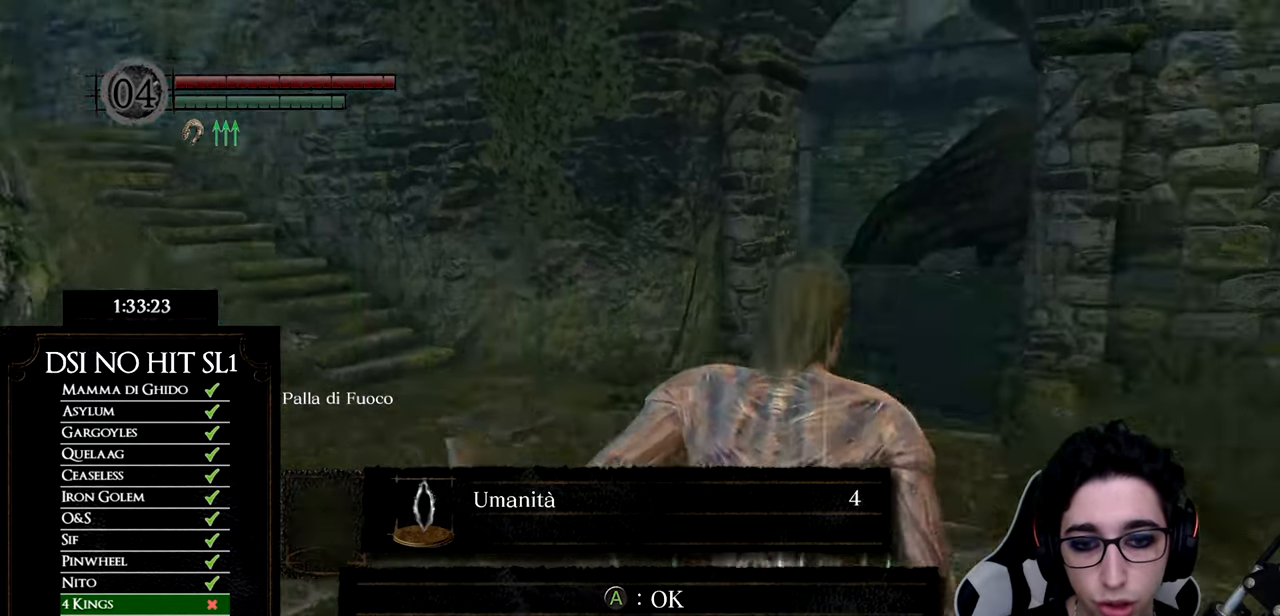
{"buttons": ["A"], "left_stick": "up", "right_stick": "center", "events": [[67, "left_stick", "up"], [133, "right_stick", "center"], [434, "A", "down"]]}
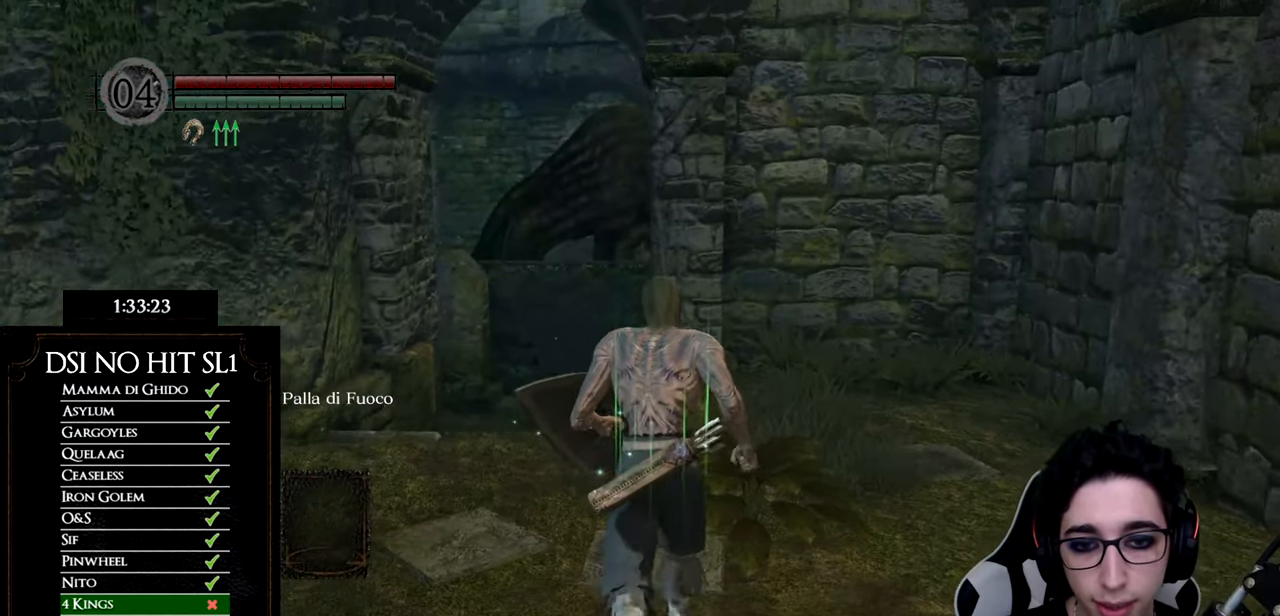
{"buttons": ["B"], "left_stick": "up", "right_stick": "center", "events": [[17, "A", "up"], [100, "right_stick", "down-right"], [201, "right_stick", "center"], [301, "B", "down"]]}
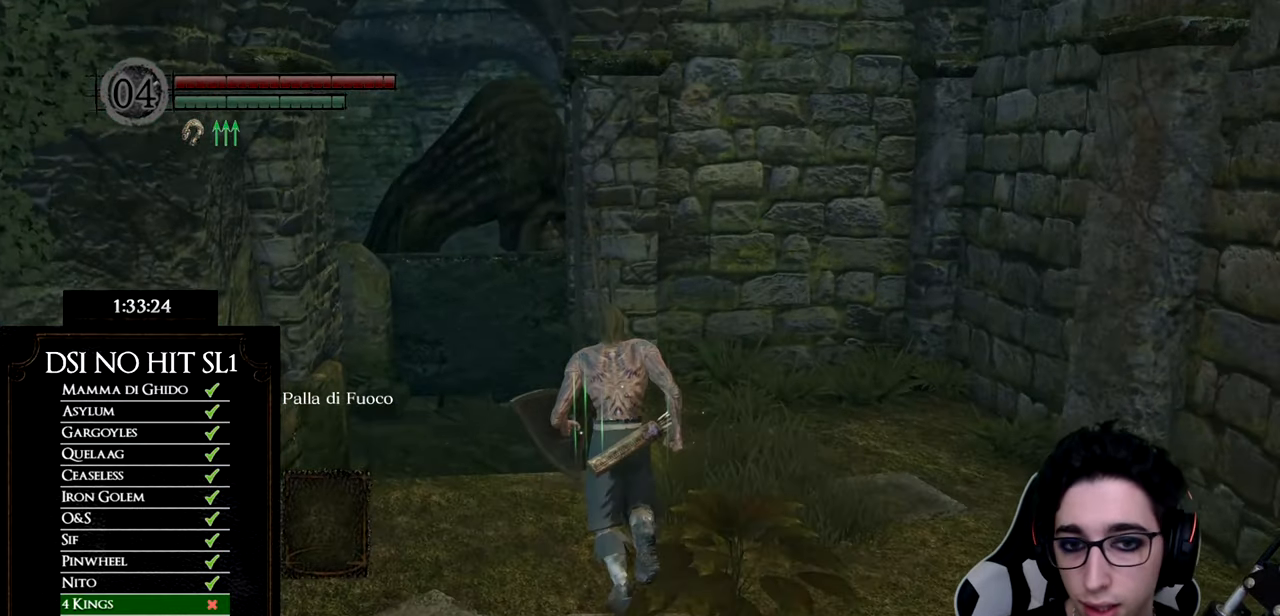
{"buttons": ["B"], "left_stick": "up", "right_stick": "center", "events": [[367, "L1", "down"], [484, "L1", "up"]]}
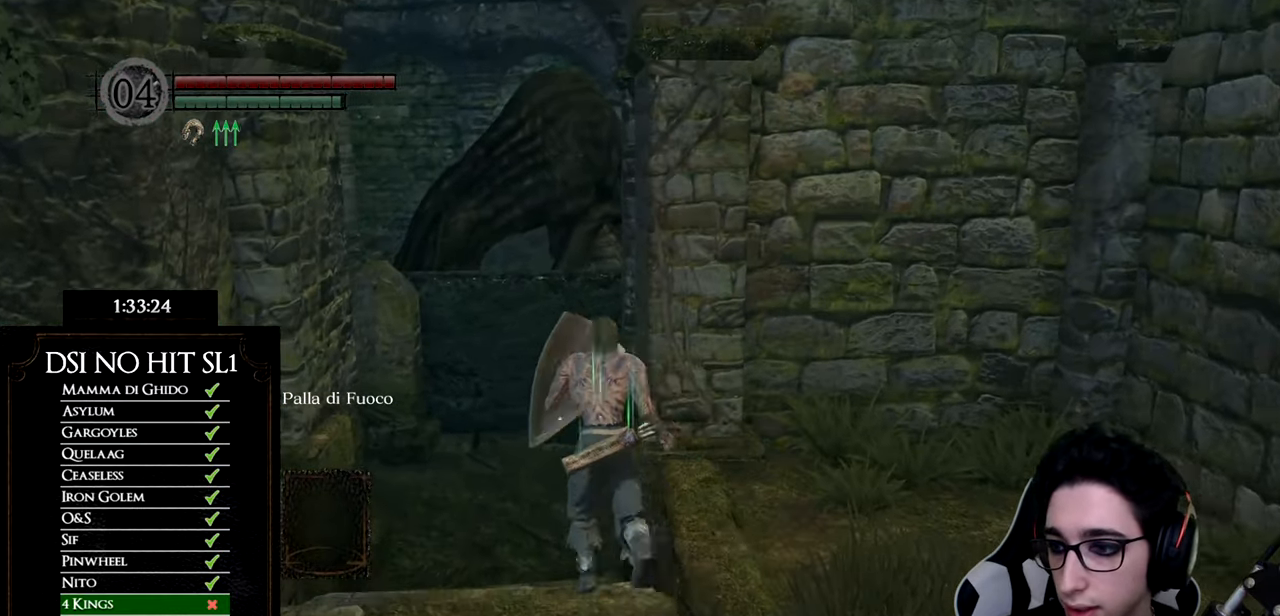
{"buttons": ["B"], "left_stick": "up", "right_stick": "center", "events": [[100, "L1", "down"], [201, "L1", "up"], [301, "L1", "down"], [401, "L1", "up"]]}
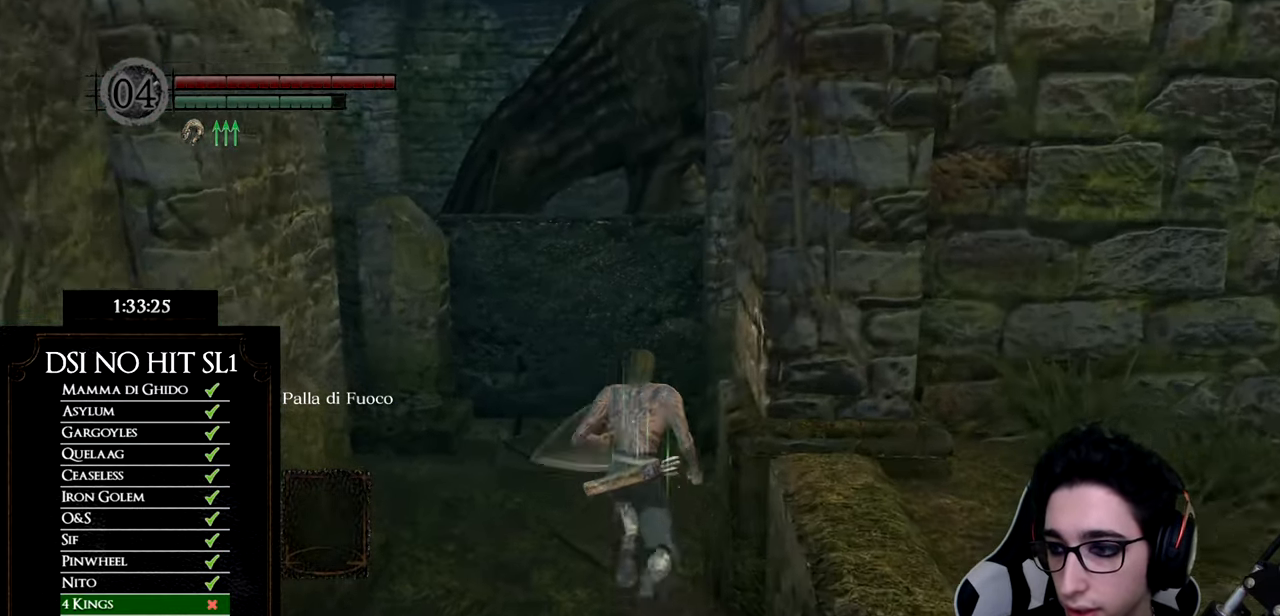
{"buttons": [], "left_stick": "up", "right_stick": "right", "events": [[33, "B", "up"], [167, "right_stick", "down-right"], [317, "right_stick", "right"]]}
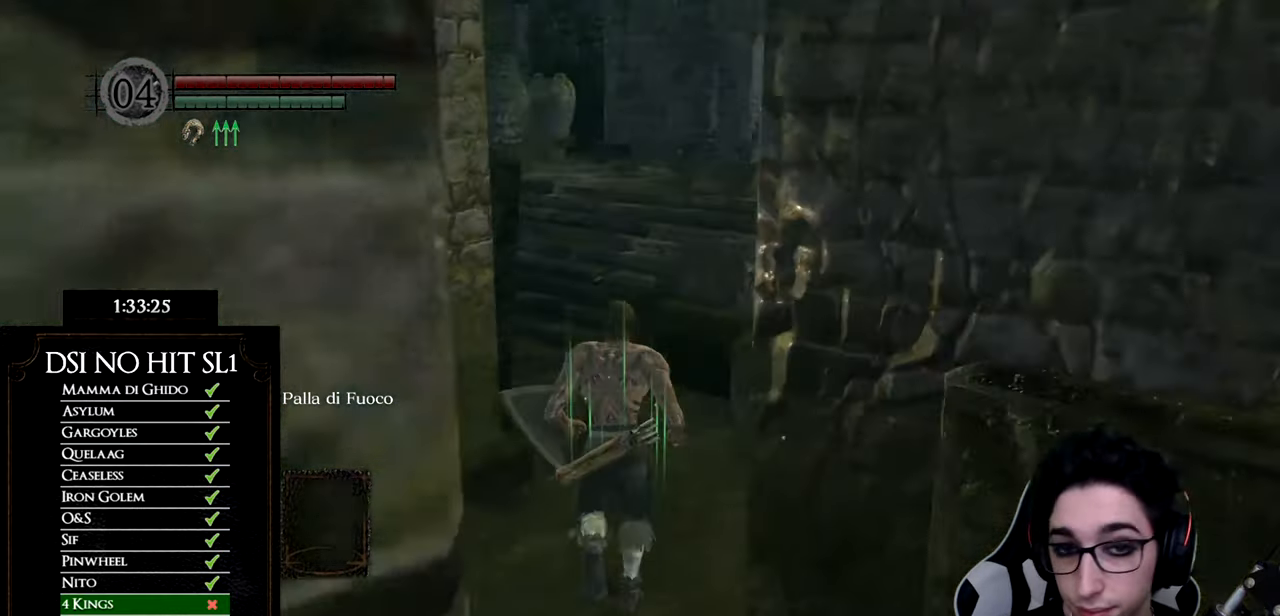
{"buttons": ["B", "L1"], "left_stick": "up", "right_stick": "center", "events": [[100, "right_stick", "center"], [167, "L1", "down"], [201, "B", "down"], [334, "L1", "up"], [467, "L1", "down"]]}
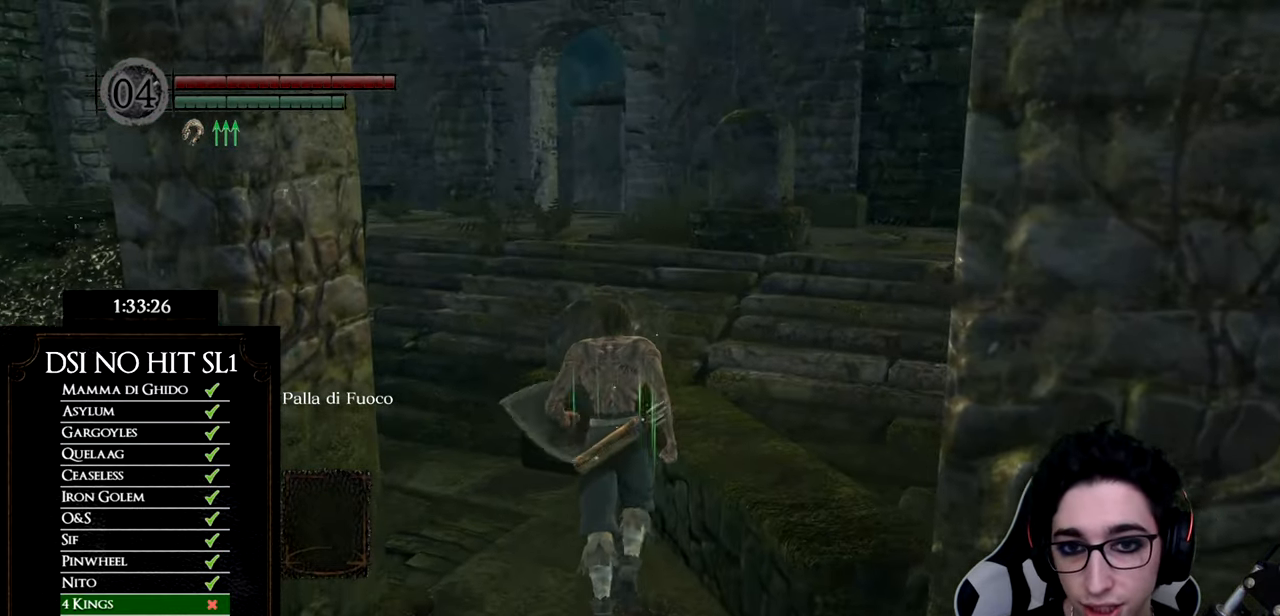
{"buttons": ["B"], "left_stick": "up", "right_stick": "center", "events": [[67, "L1", "up"]]}
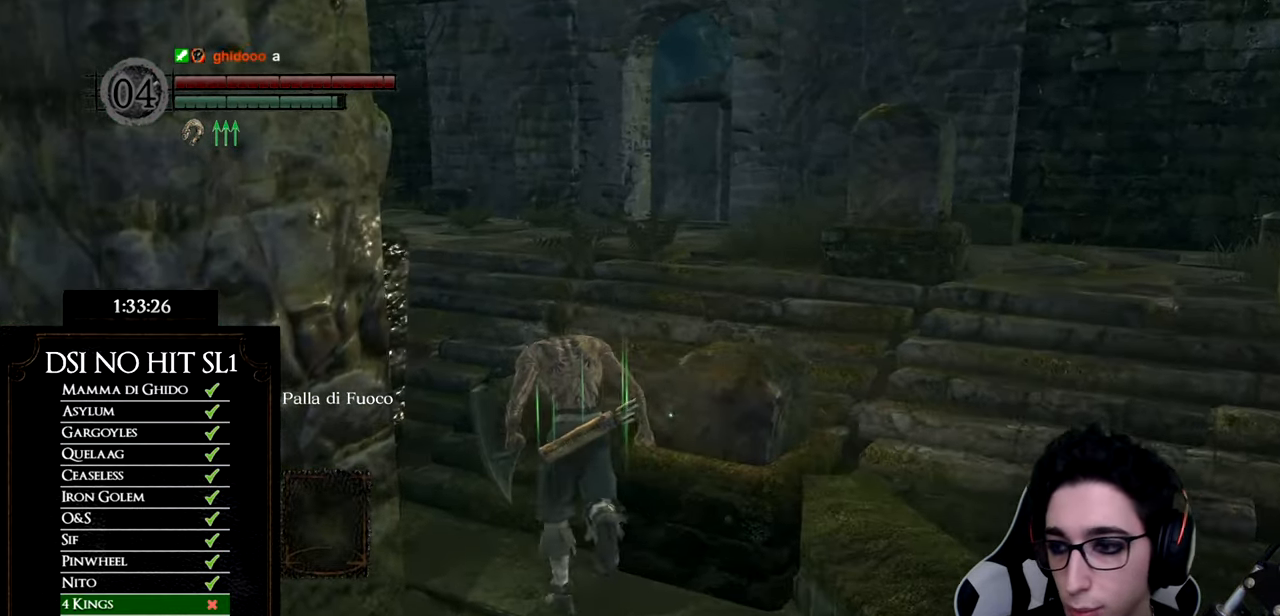
{"buttons": ["B"], "left_stick": "up", "right_stick": "center", "events": []}
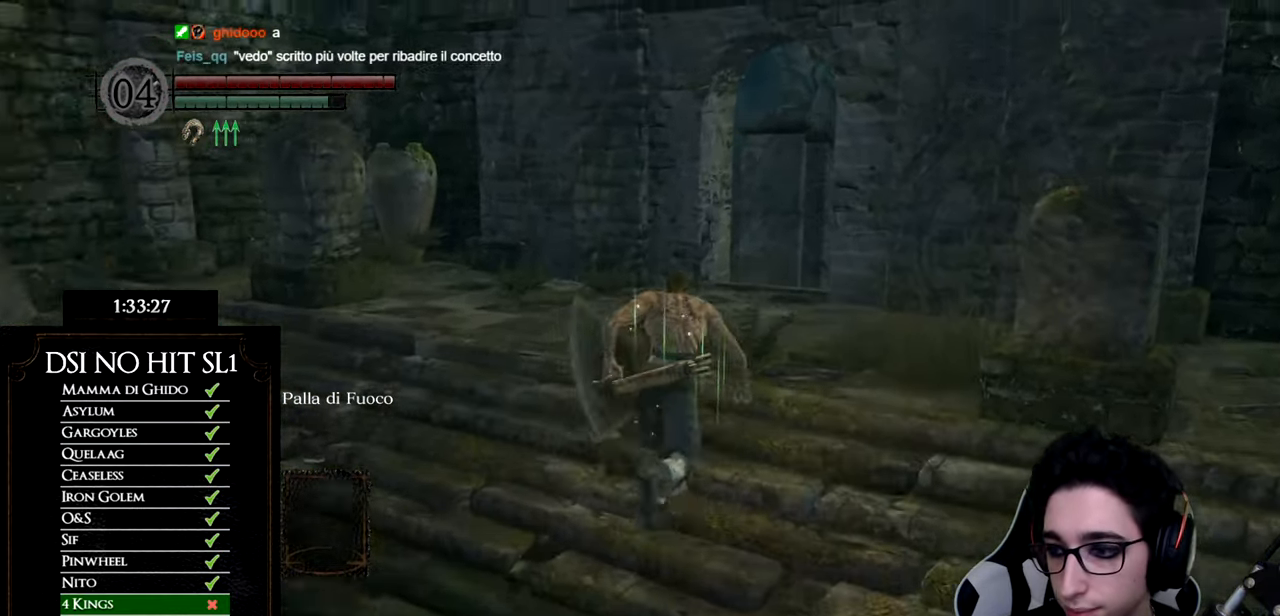
{"buttons": ["B"], "left_stick": "up", "right_stick": "center", "events": []}
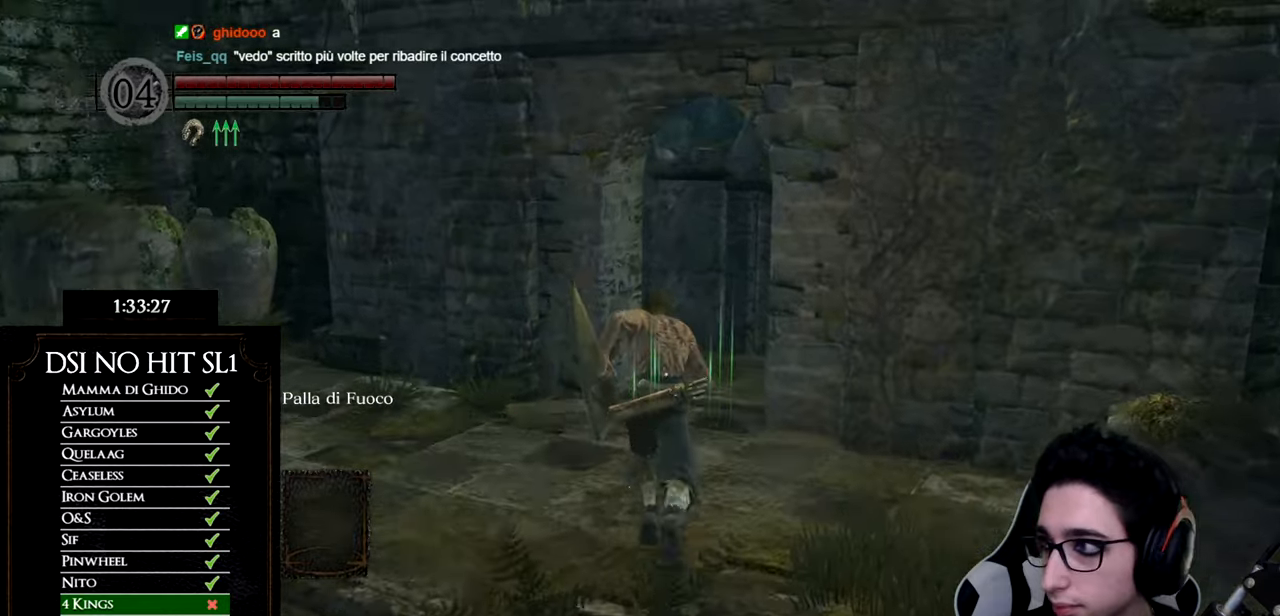
{"buttons": ["B"], "left_stick": "up", "right_stick": "center", "events": []}
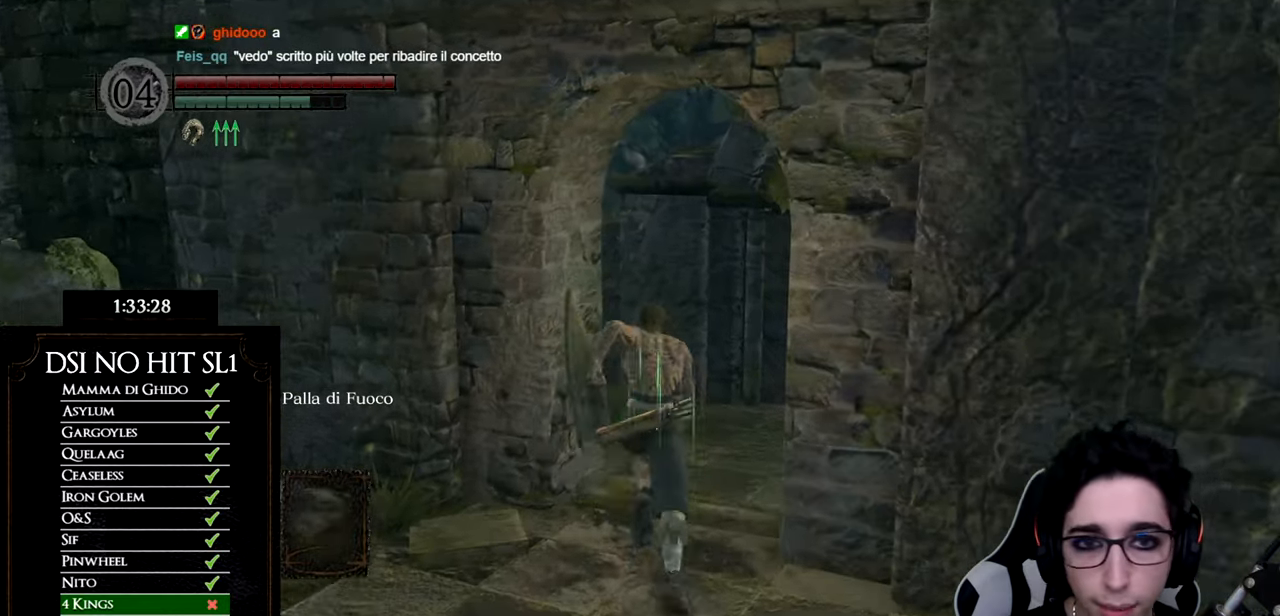
{"buttons": [], "left_stick": "up-right", "right_stick": "center"}
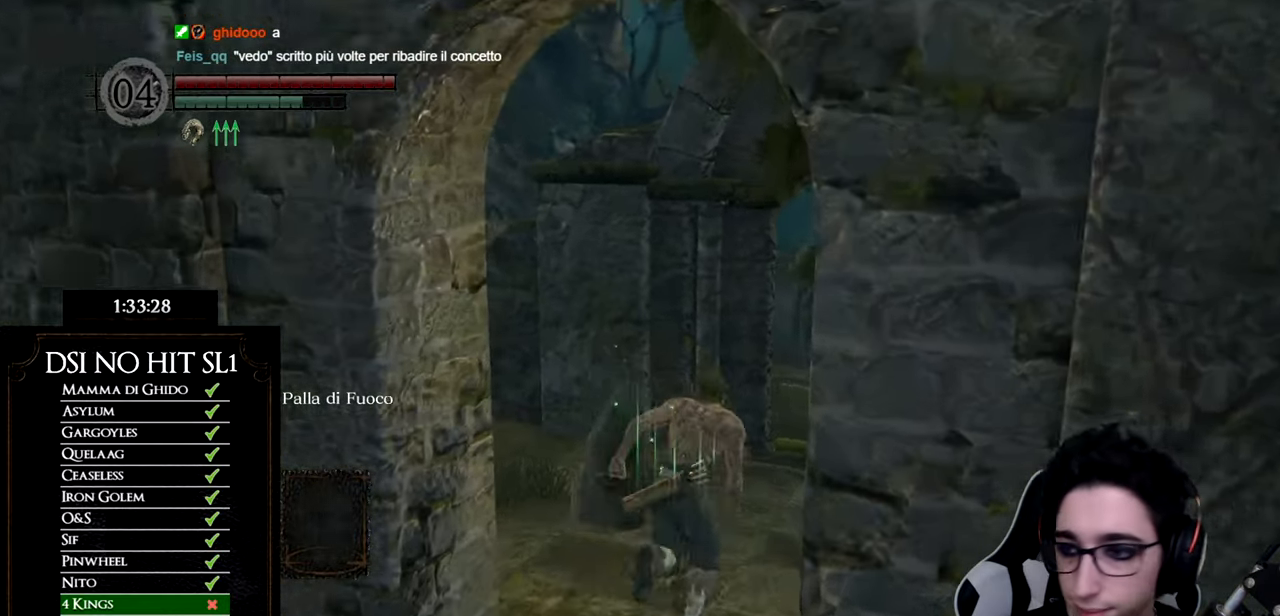
{"buttons": ["B"], "left_stick": "up", "right_stick": "center"}
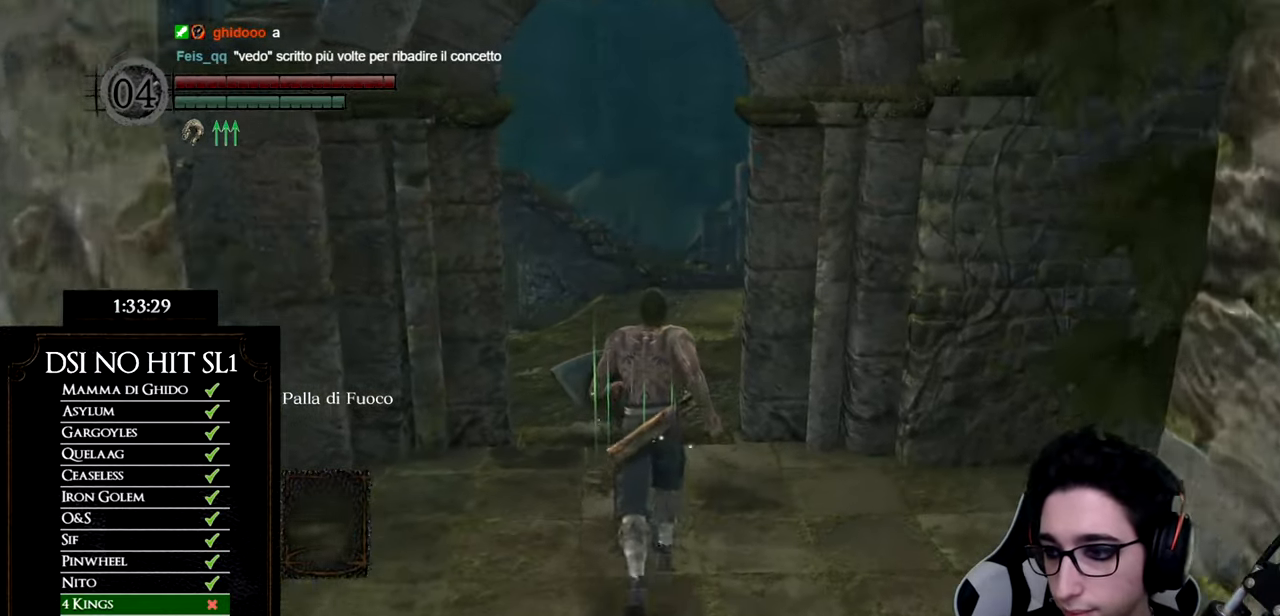
{"buttons": ["B"], "left_stick": "up", "right_stick": "center", "events": []}